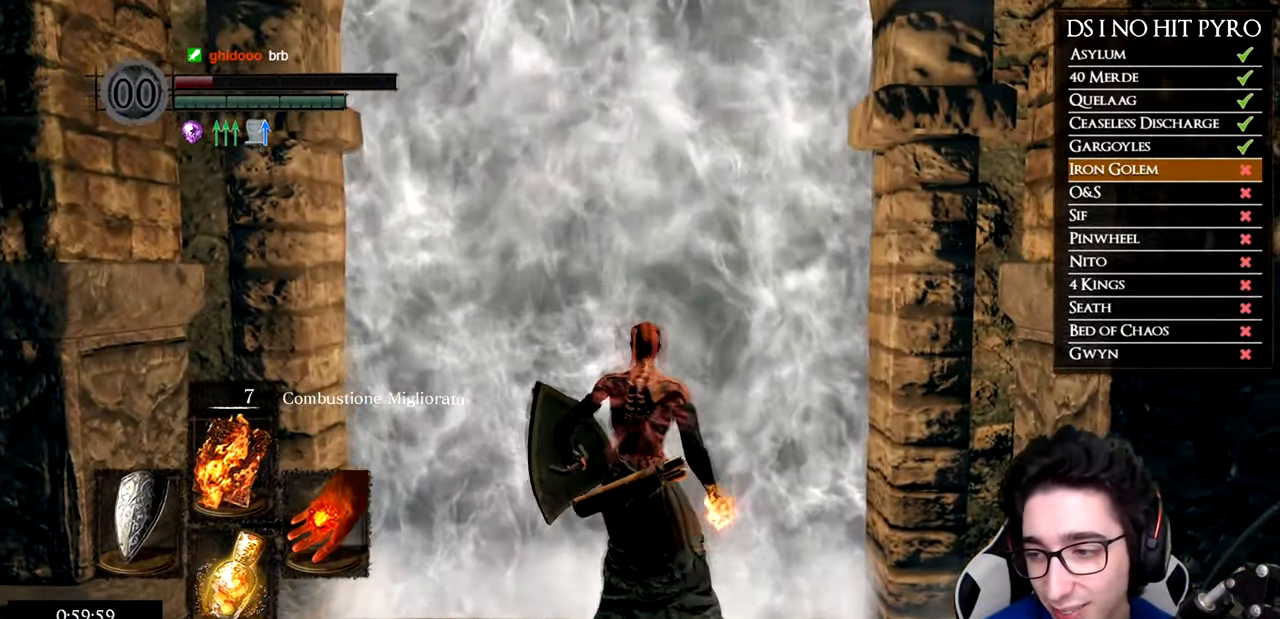
Gameplay with a controller (Xbox layout); each line is a JSON object with the inputs held at the frame after it. "events" lists button and stick changes between this image and that frame as [ms after this image, input, new state], when the widget could be followed in between.
{"buttons": [], "left_stick": "up", "right_stick": "center", "events": [[33, "A", "up"], [116, "A", "down"], [167, "A", "up"]]}
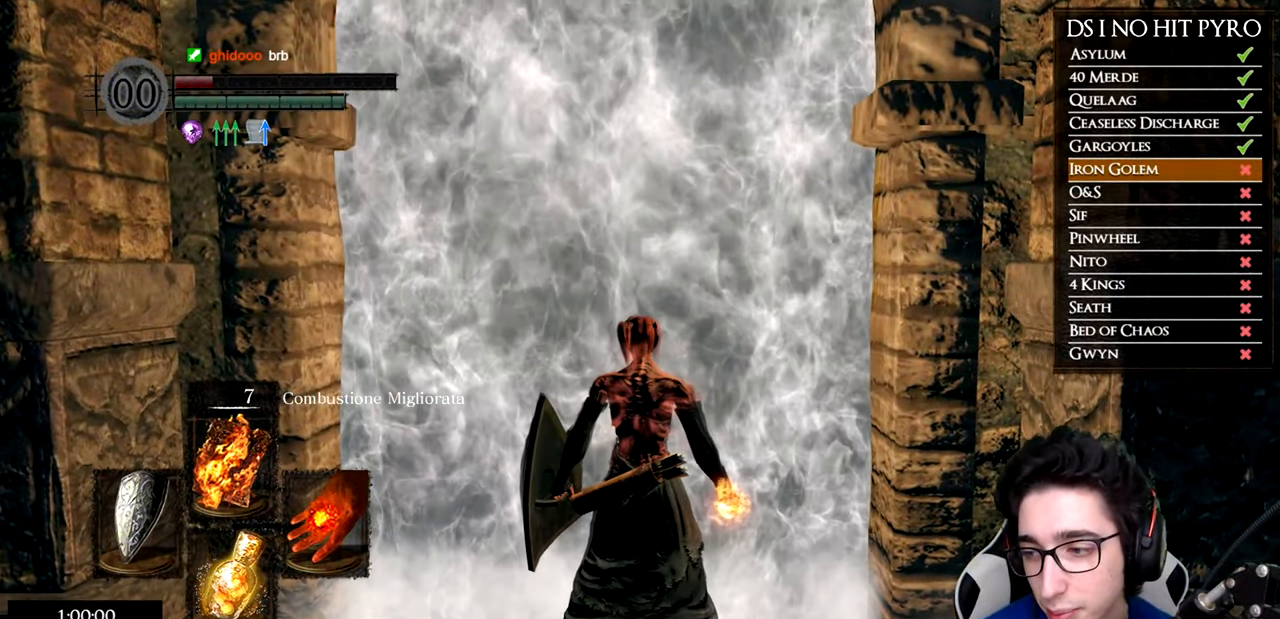
{"buttons": [], "left_stick": "up", "right_stick": "center", "events": []}
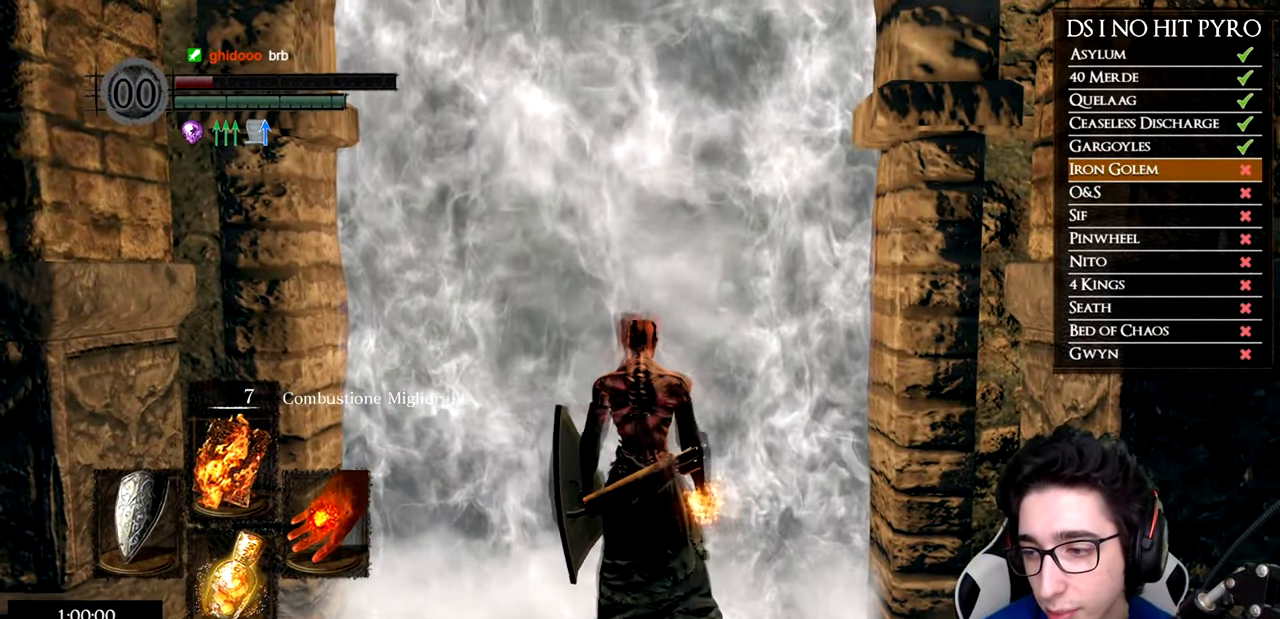
{"buttons": [], "left_stick": "up", "right_stick": "center", "events": []}
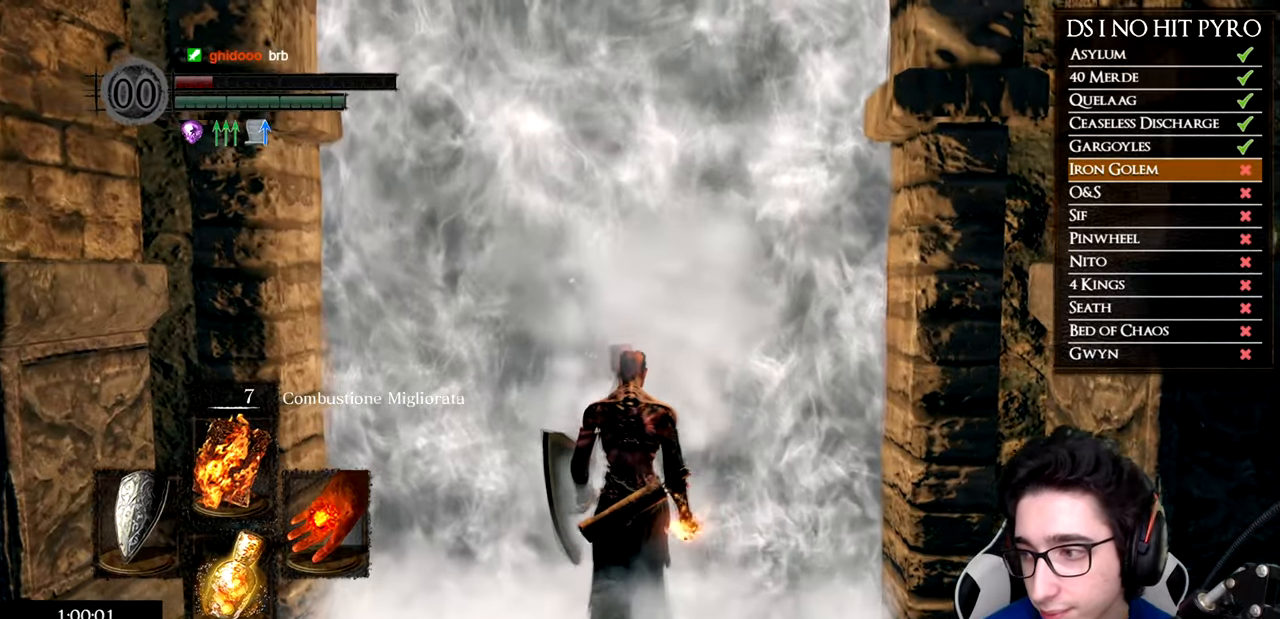
{"buttons": ["B"], "left_stick": "up", "right_stick": "center", "events": [[484, "B", "down"]]}
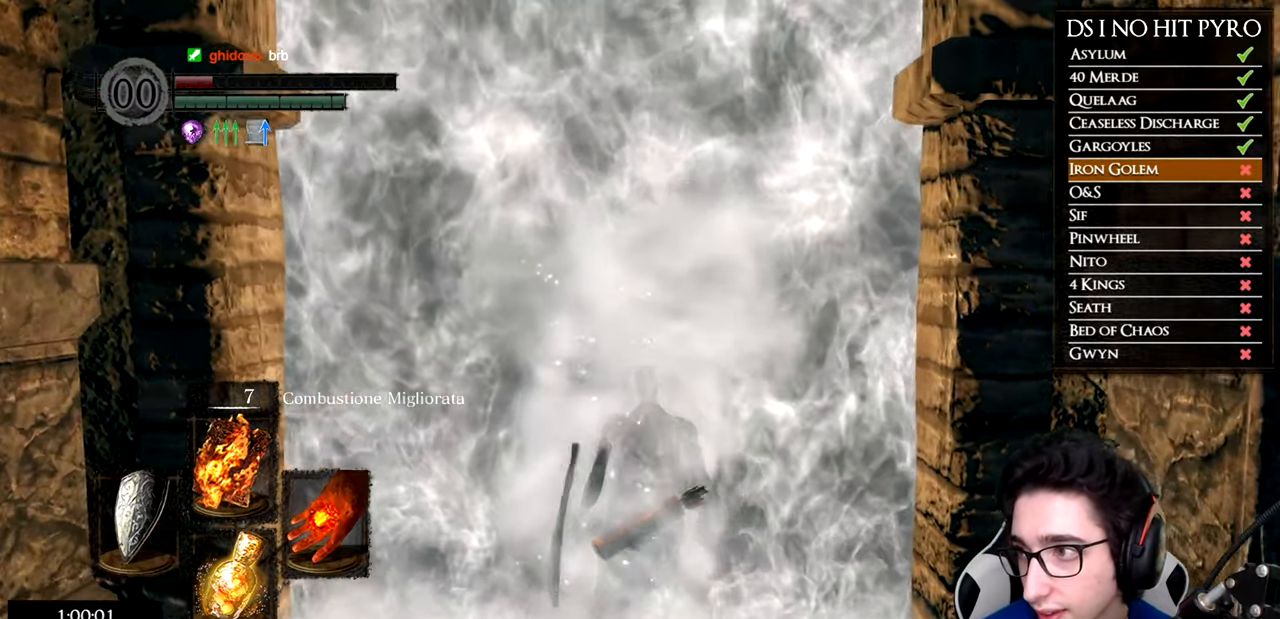
{"buttons": ["B"], "left_stick": "up", "right_stick": "center", "events": []}
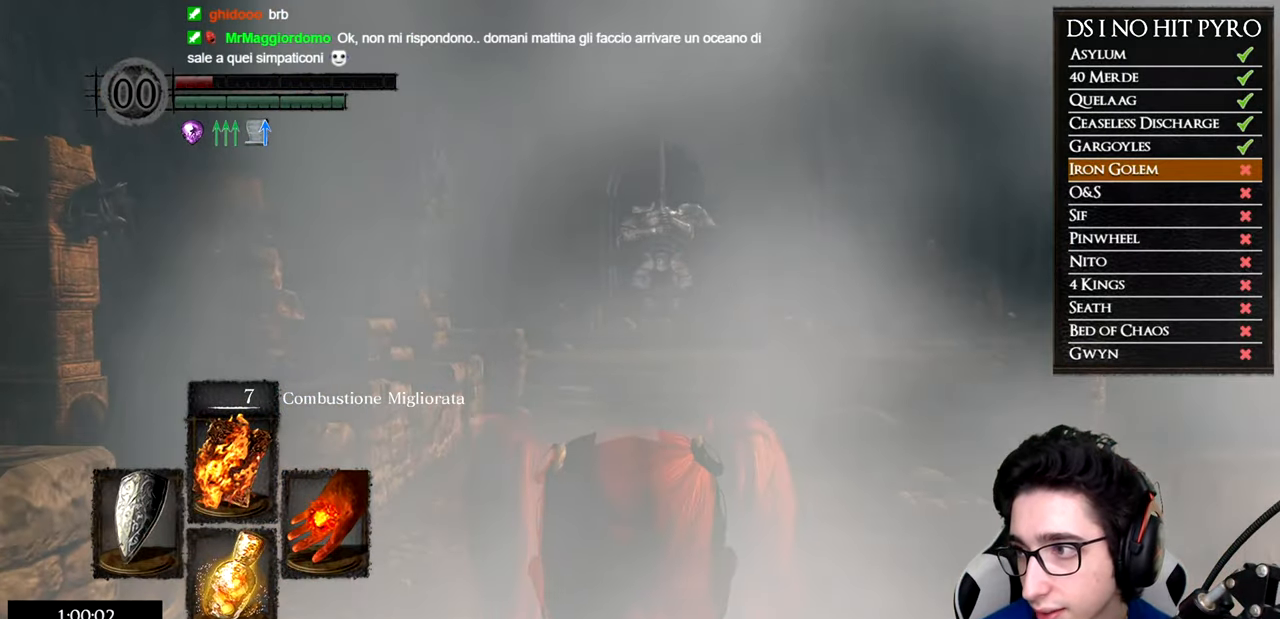
{"buttons": ["B"], "left_stick": "up", "right_stick": "center", "events": []}
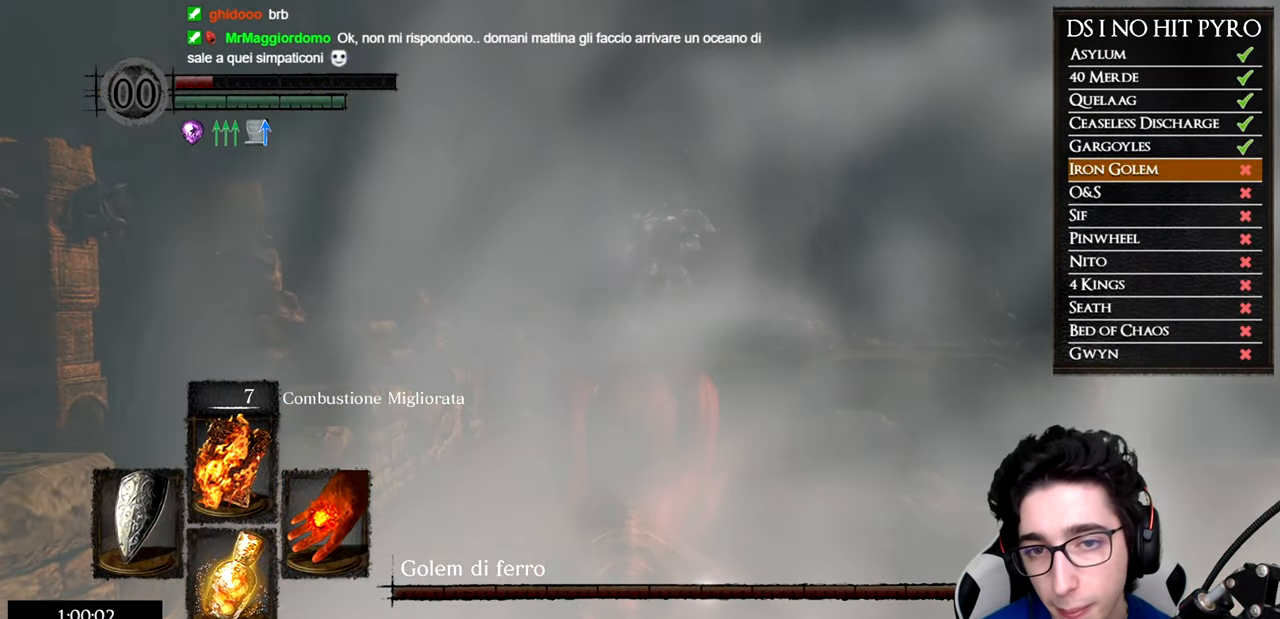
{"buttons": ["B"], "left_stick": "up", "right_stick": "center", "events": []}
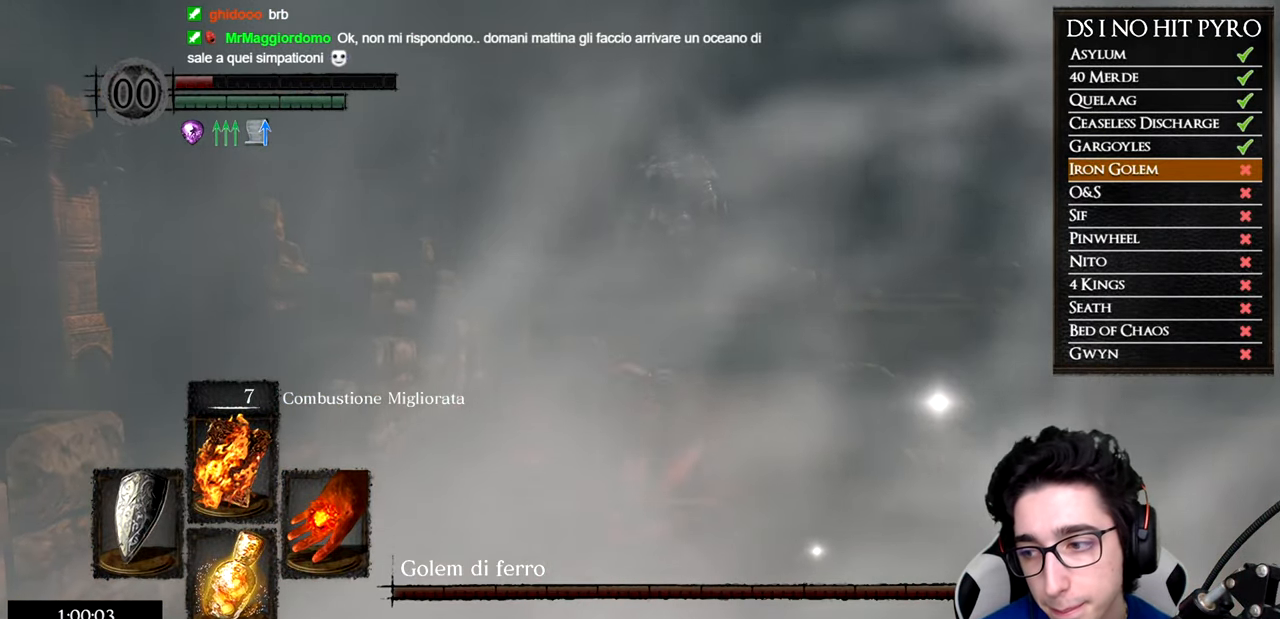
{"buttons": ["B"], "left_stick": "up", "right_stick": "center", "events": []}
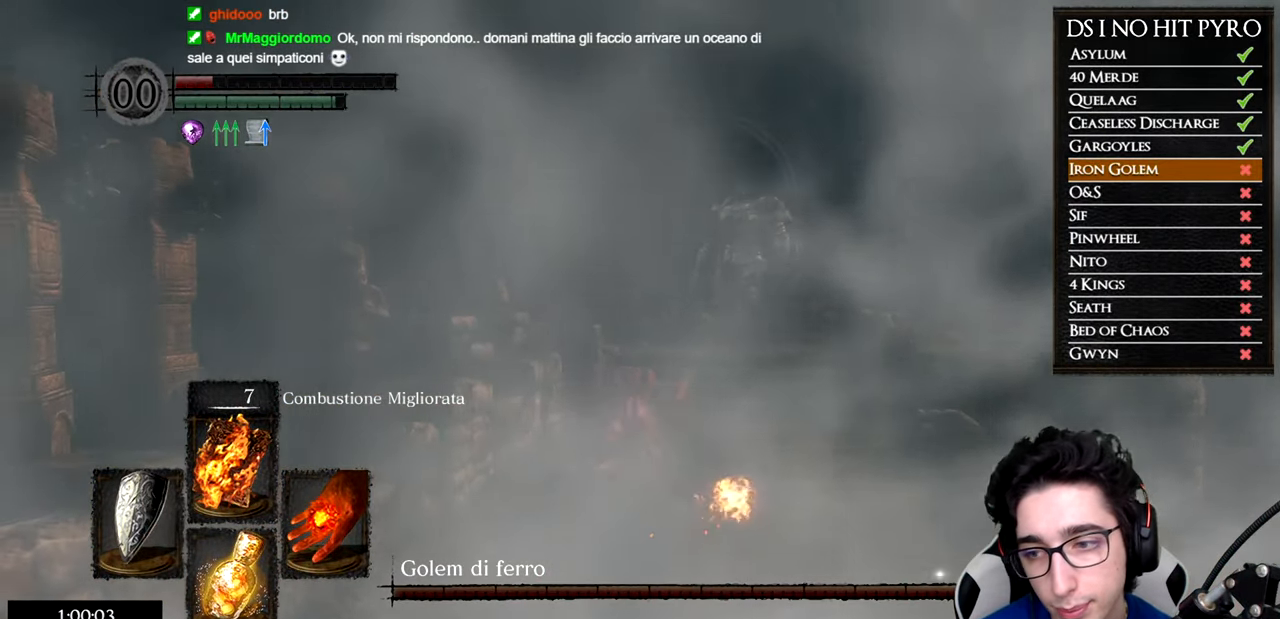
{"buttons": ["B"], "left_stick": "up", "right_stick": "center", "events": []}
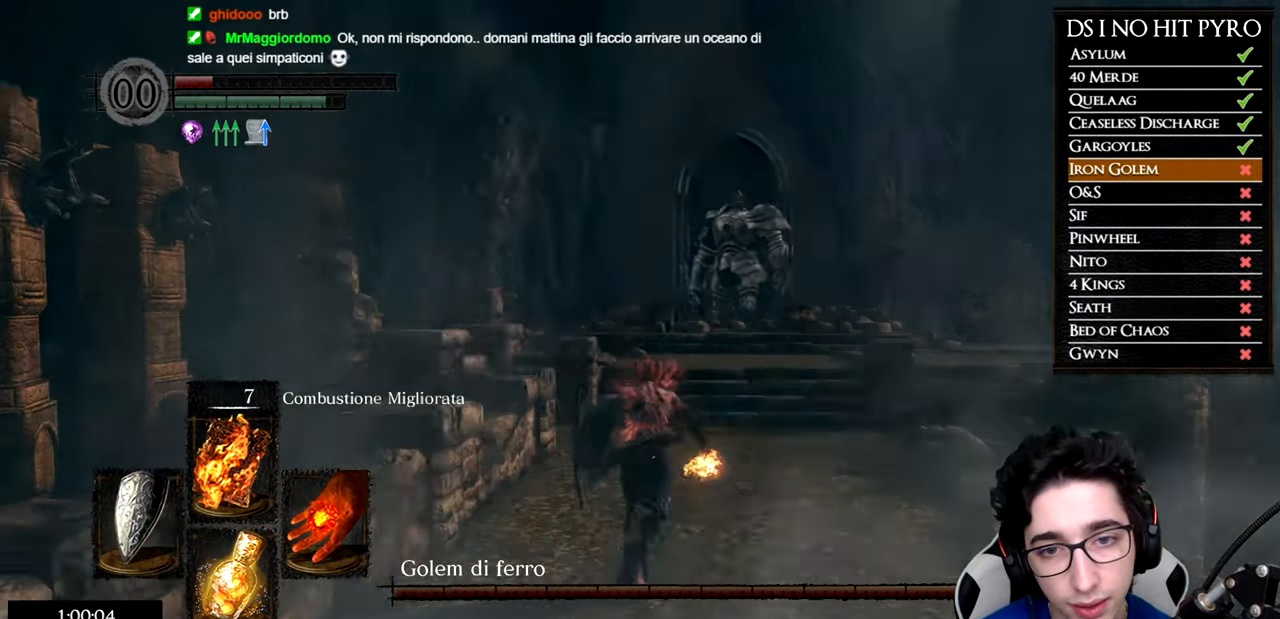
{"buttons": ["B"], "left_stick": "up", "right_stick": "center", "events": []}
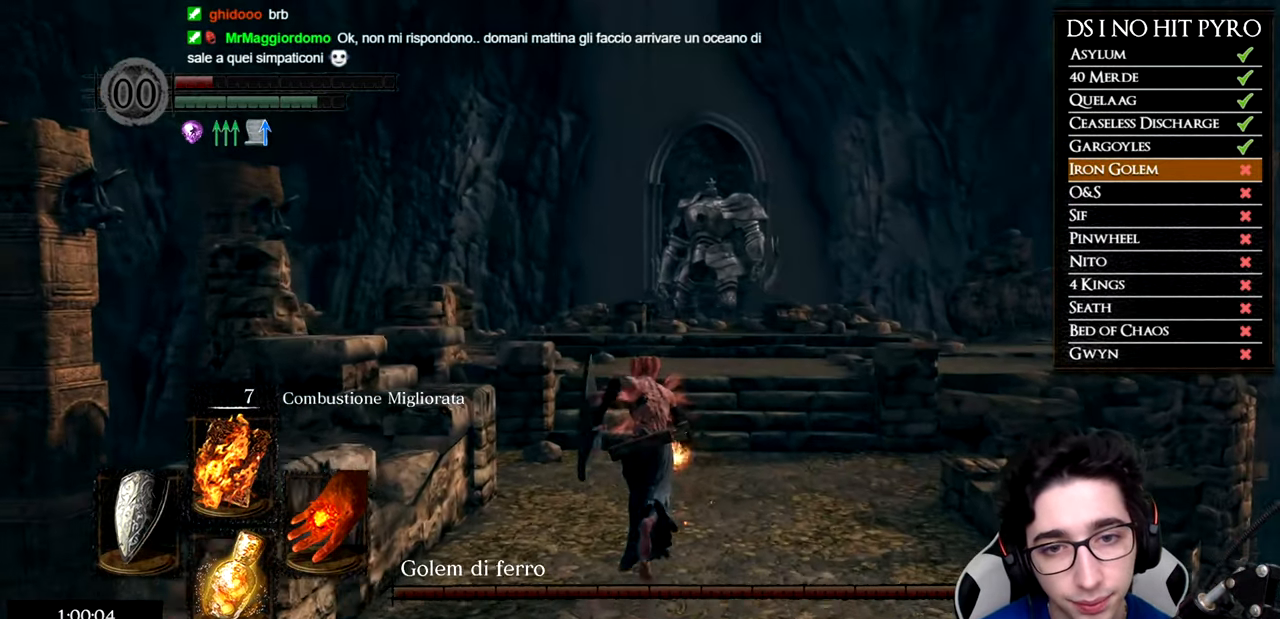
{"buttons": [], "left_stick": "up", "right_stick": "center", "events": [[250, "B", "up"], [400, "right_stick", "down-right"], [484, "right_stick", "center"]]}
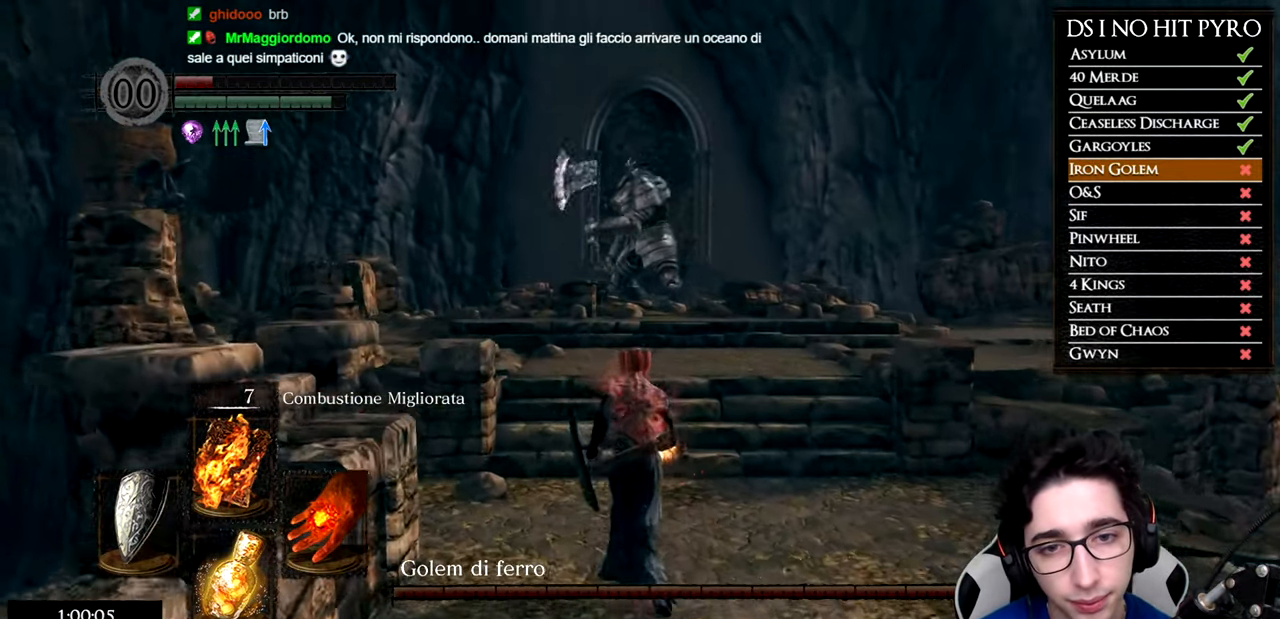
{"buttons": [], "left_stick": "center", "right_stick": "center", "events": [[451, "left_stick", "center"]]}
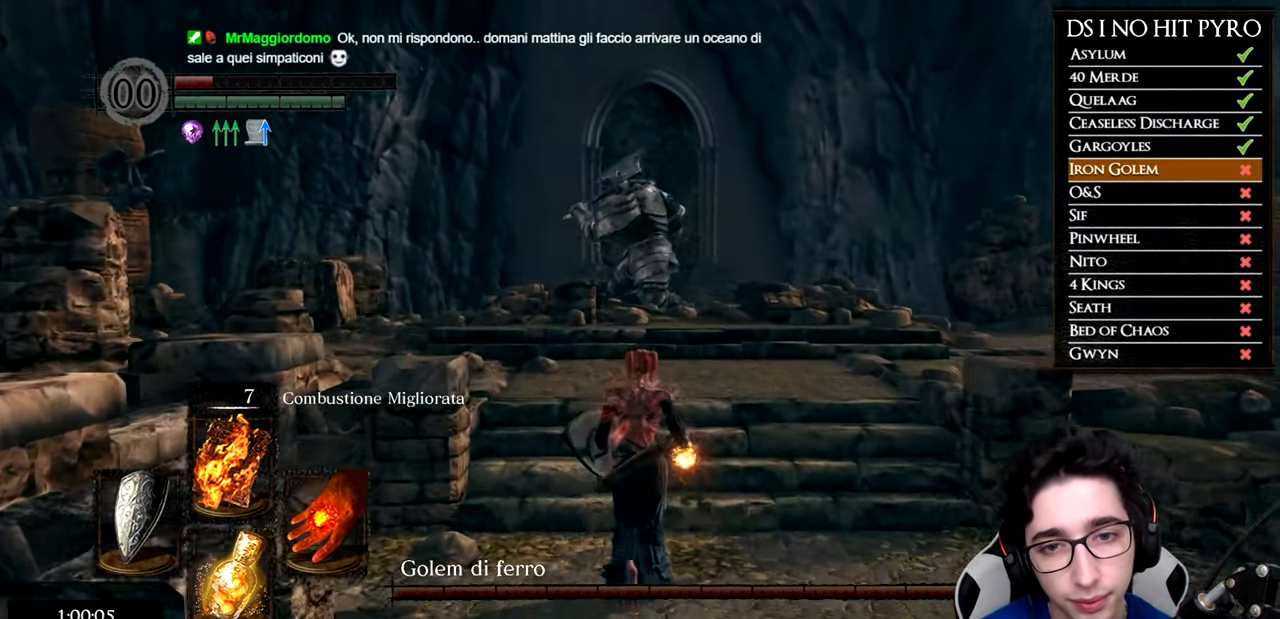
{"buttons": [], "left_stick": "center", "right_stick": "center", "events": []}
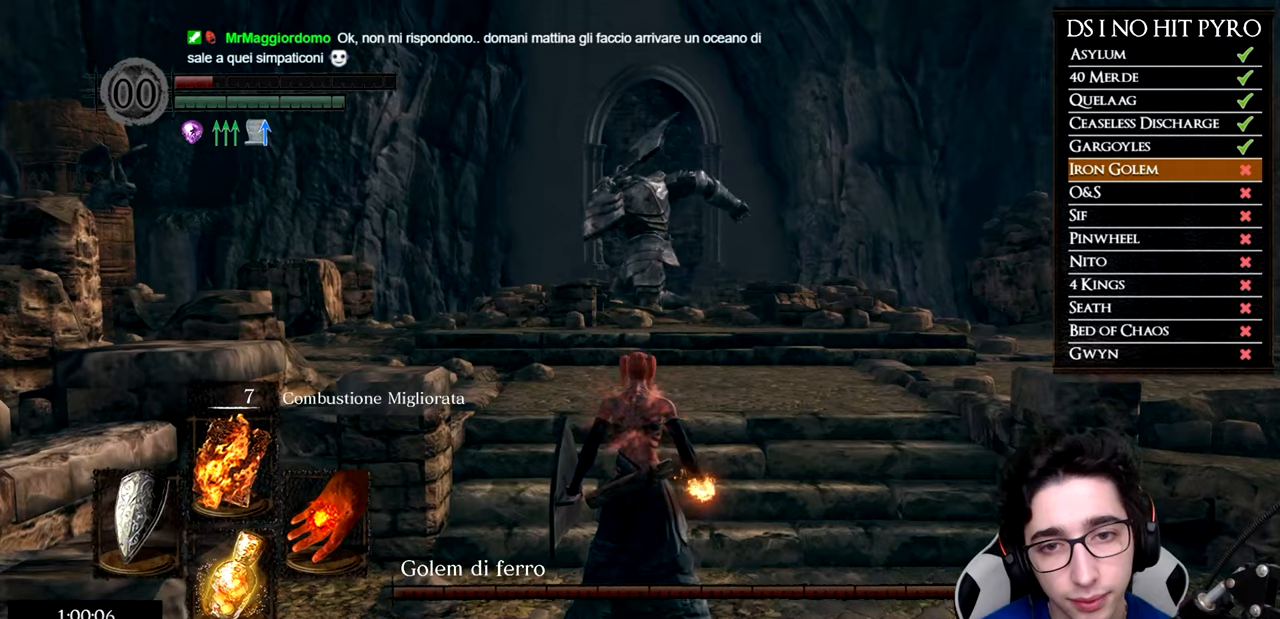
{"buttons": ["B"], "left_stick": "up", "right_stick": "center", "events": [[450, "left_stick", "up"], [467, "B", "down"]]}
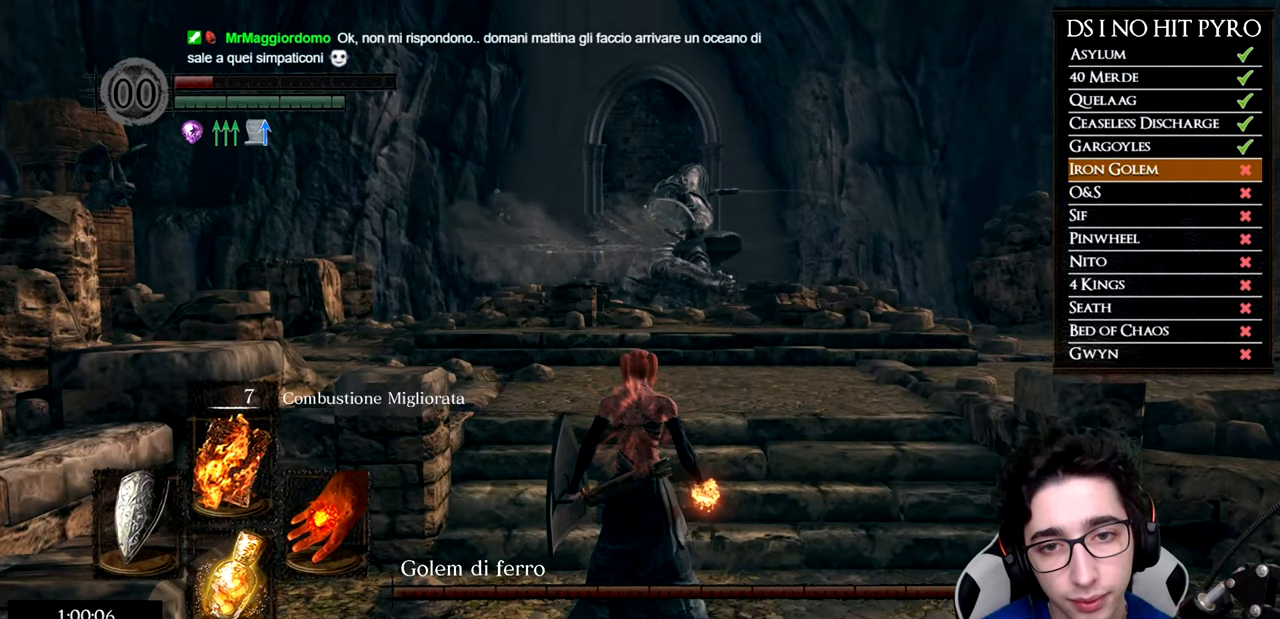
{"buttons": ["B"], "left_stick": "up", "right_stick": "center", "events": []}
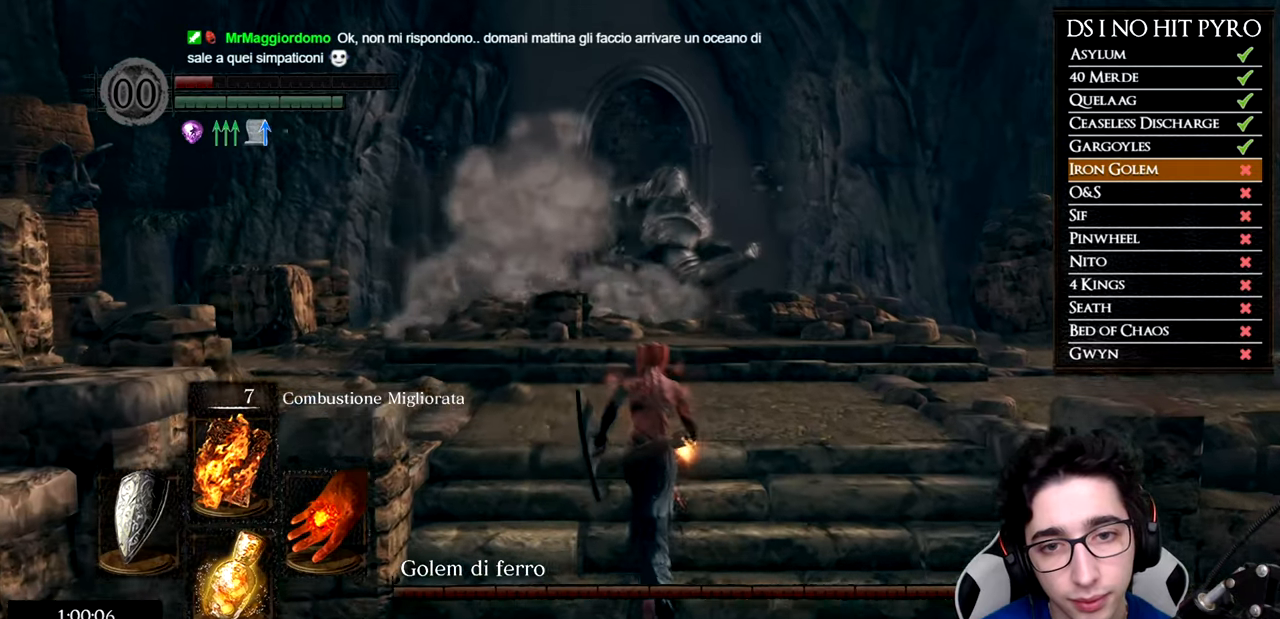
{"buttons": ["B"], "left_stick": "up", "right_stick": "center", "events": []}
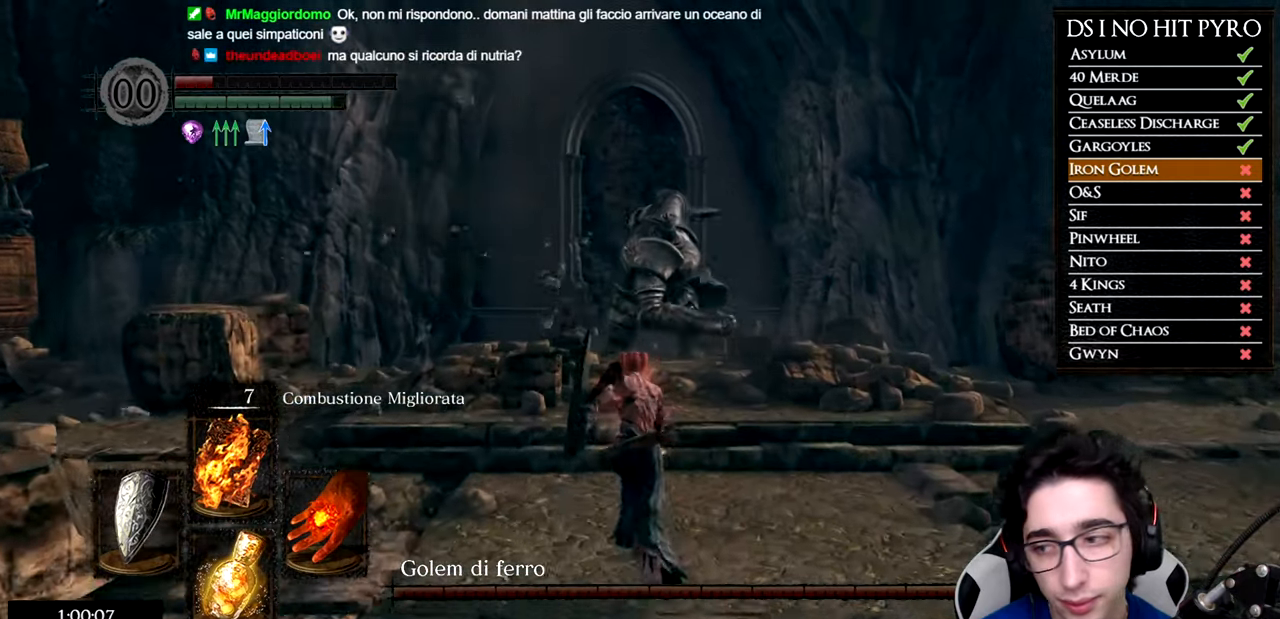
{"buttons": ["B"], "left_stick": "up", "right_stick": "center", "events": []}
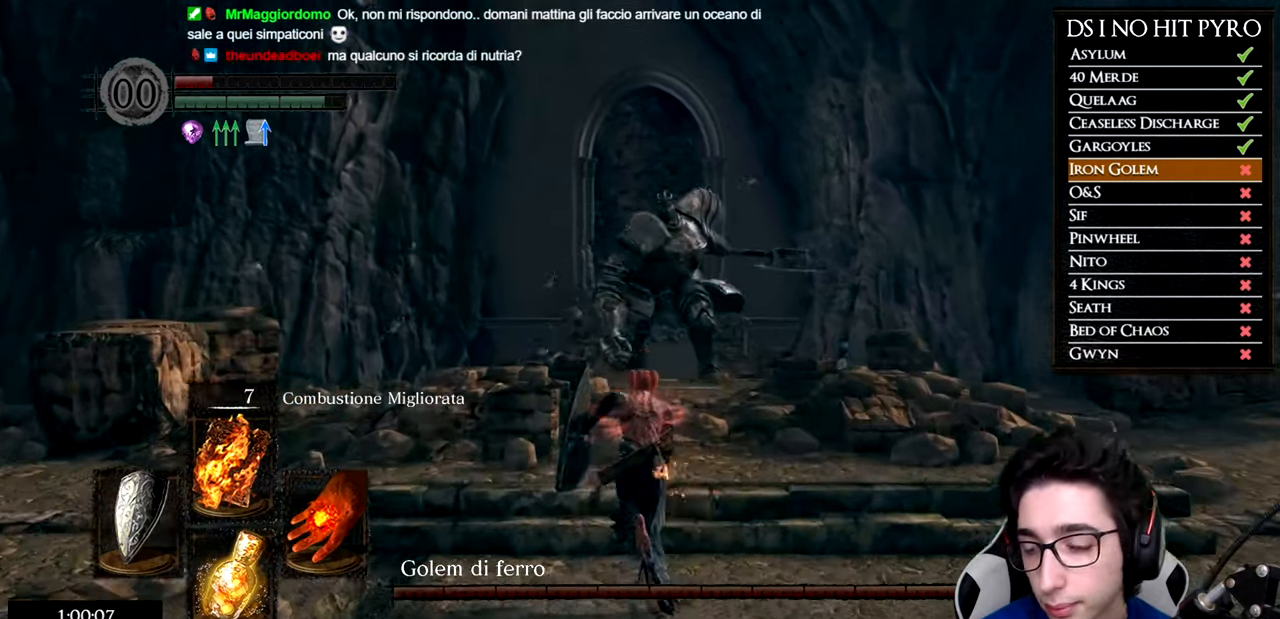
{"buttons": ["B"], "left_stick": "up", "right_stick": "center", "events": []}
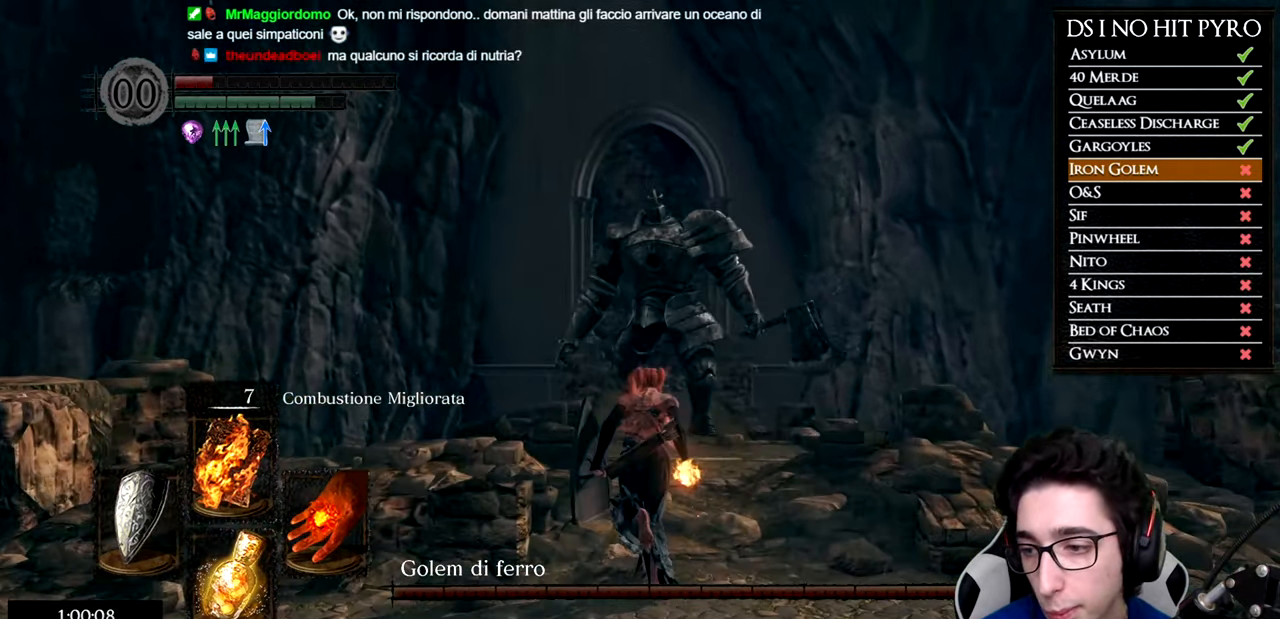
{"buttons": ["B"], "left_stick": "up", "right_stick": "center", "events": []}
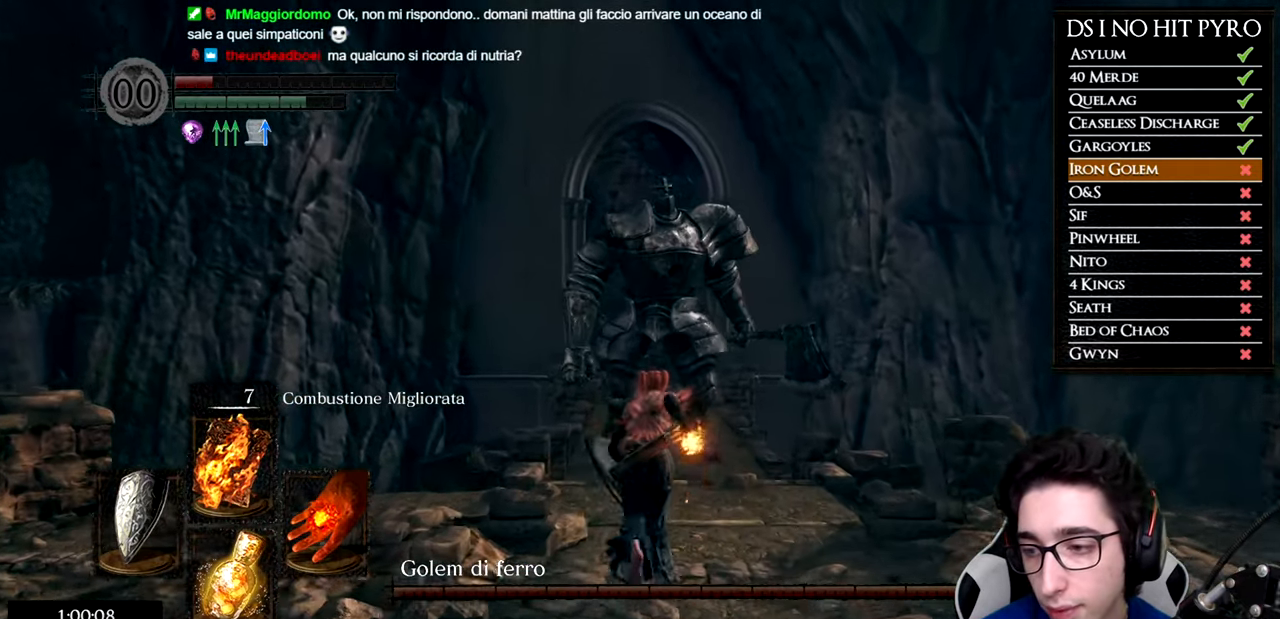
{"buttons": ["B"], "left_stick": "up", "right_stick": "center", "events": []}
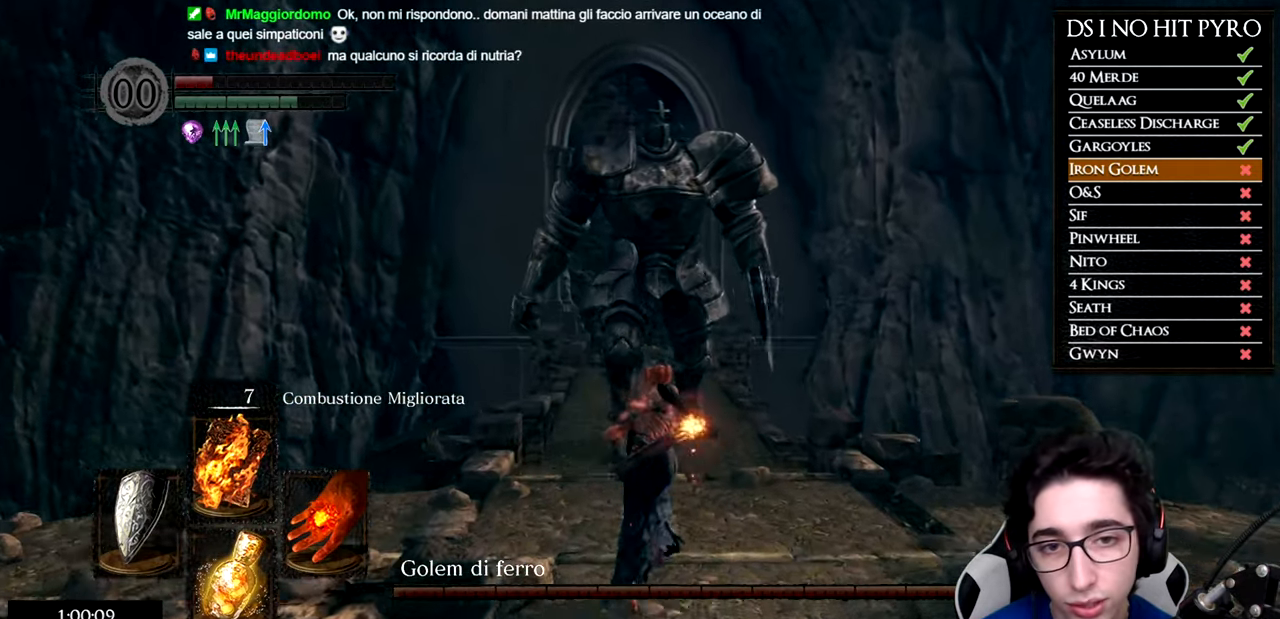
{"buttons": ["B"], "left_stick": "up", "right_stick": "center", "events": []}
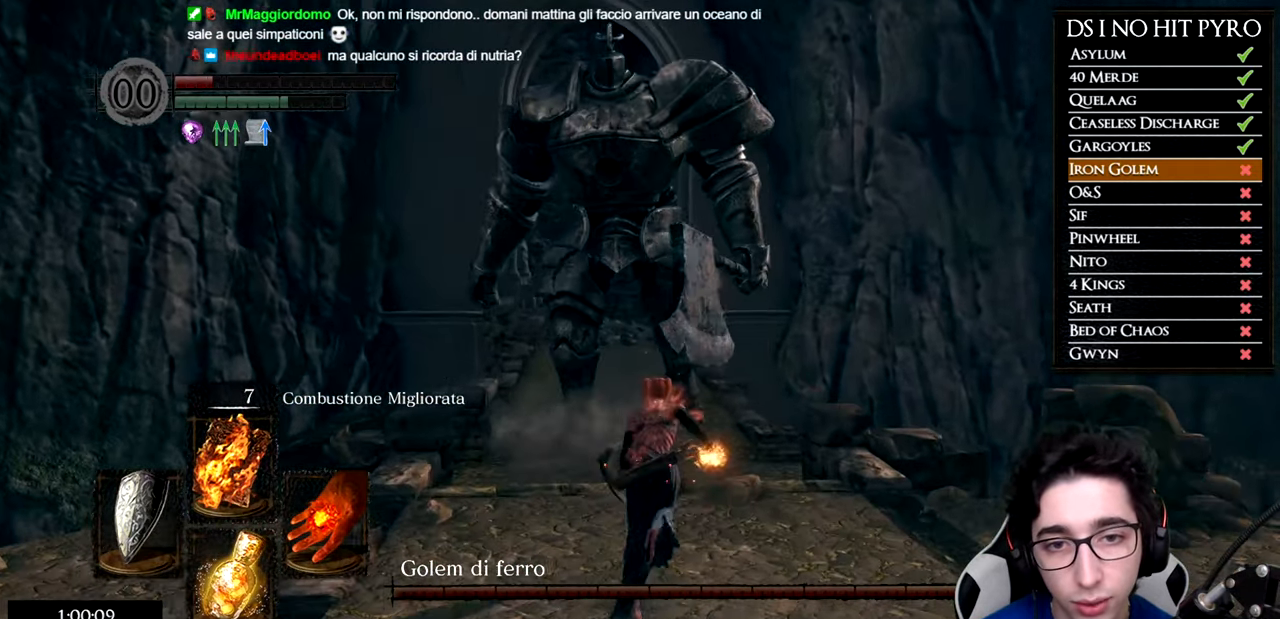
{"buttons": ["B"], "left_stick": "up", "right_stick": "center", "events": []}
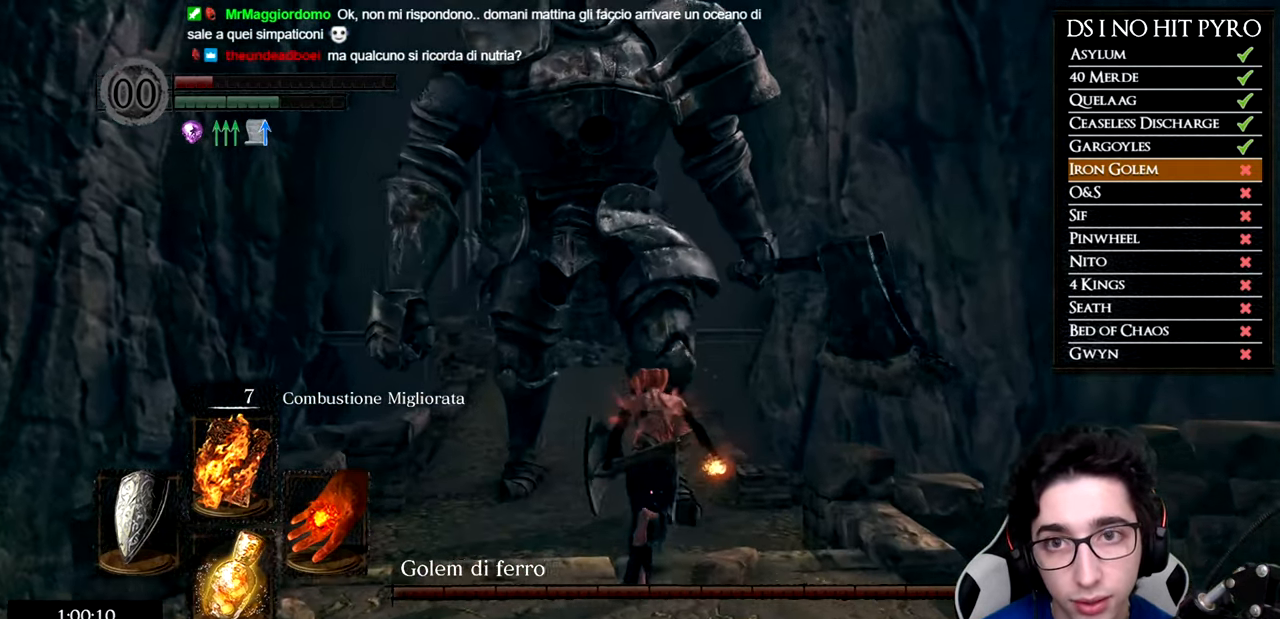
{"buttons": ["B"], "left_stick": "up", "right_stick": "center", "events": []}
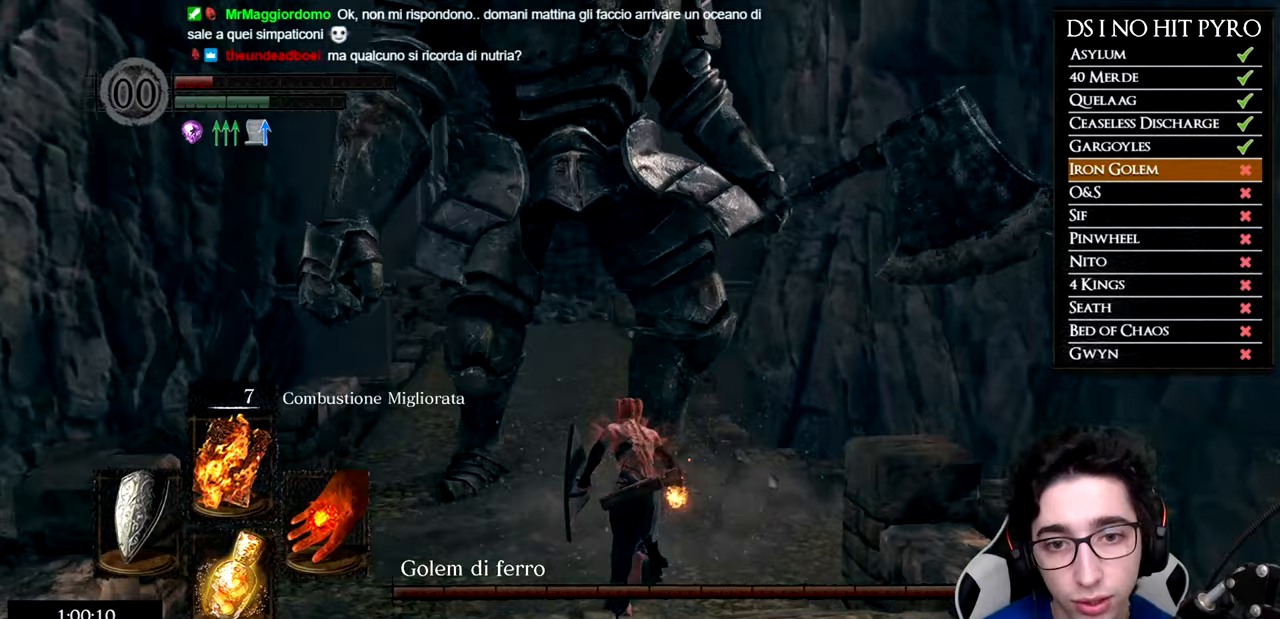
{"buttons": ["B"], "left_stick": "up", "right_stick": "center", "events": []}
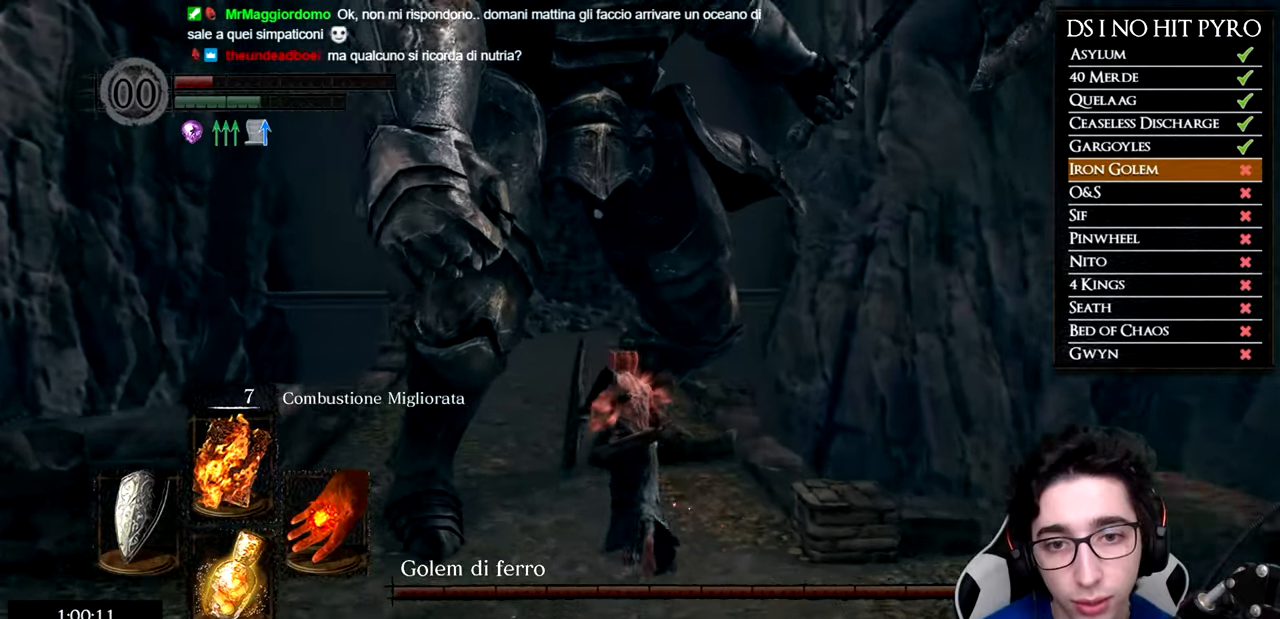
{"buttons": [], "left_stick": "up", "right_stick": "down-left", "events": [[183, "B", "up"], [350, "right_stick", "down-left"]]}
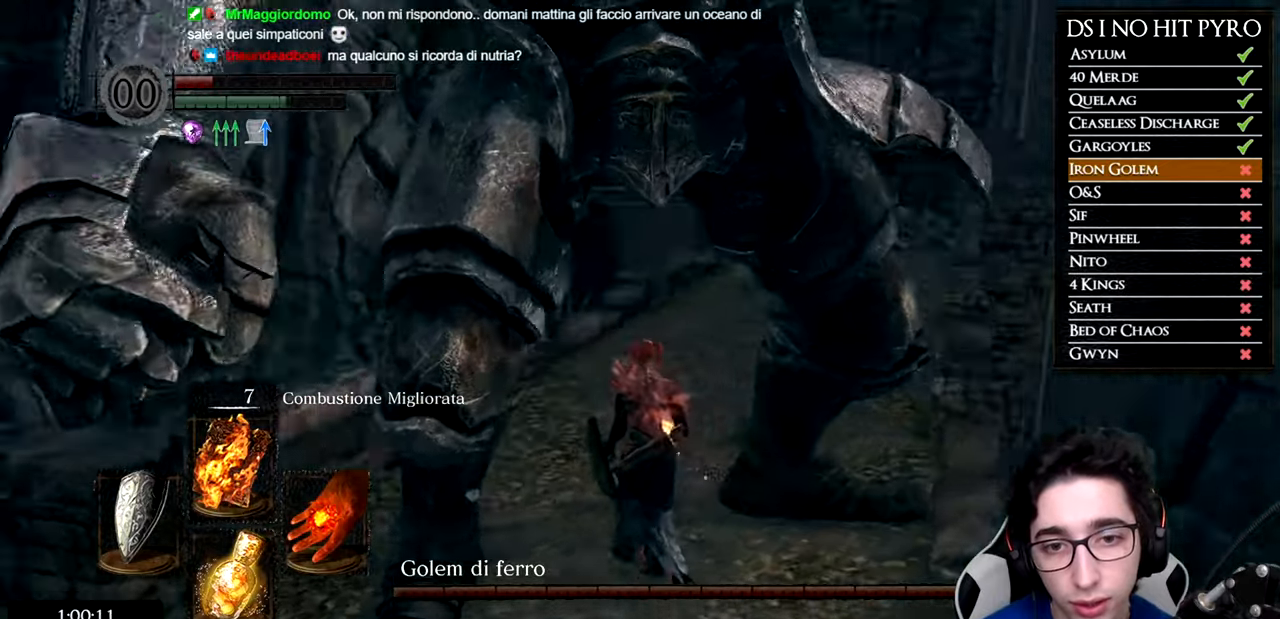
{"buttons": [], "left_stick": "down-right", "right_stick": "left", "events": [[250, "left_stick", "up-right"], [367, "right_stick", "left"], [434, "left_stick", "down-right"]]}
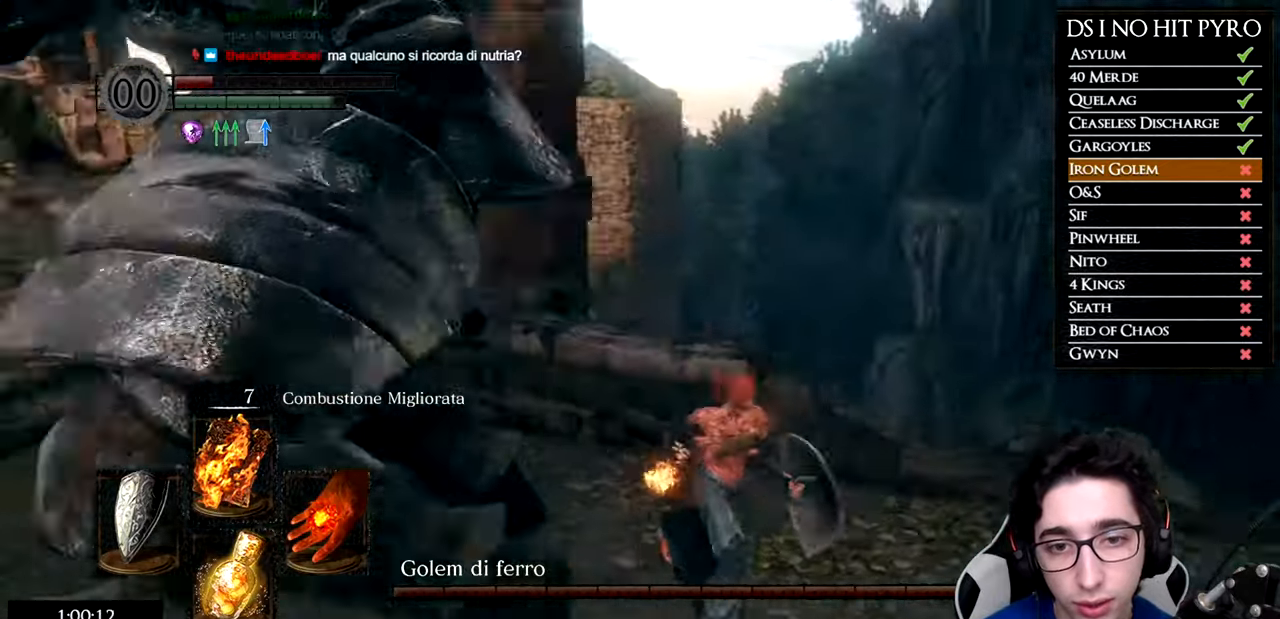
{"buttons": ["R1"], "left_stick": "up", "right_stick": "center", "events": [[83, "left_stick", "down-left"], [133, "right_stick", "center"], [300, "left_stick", "up-left"], [467, "left_stick", "up"], [500, "R1", "down"]]}
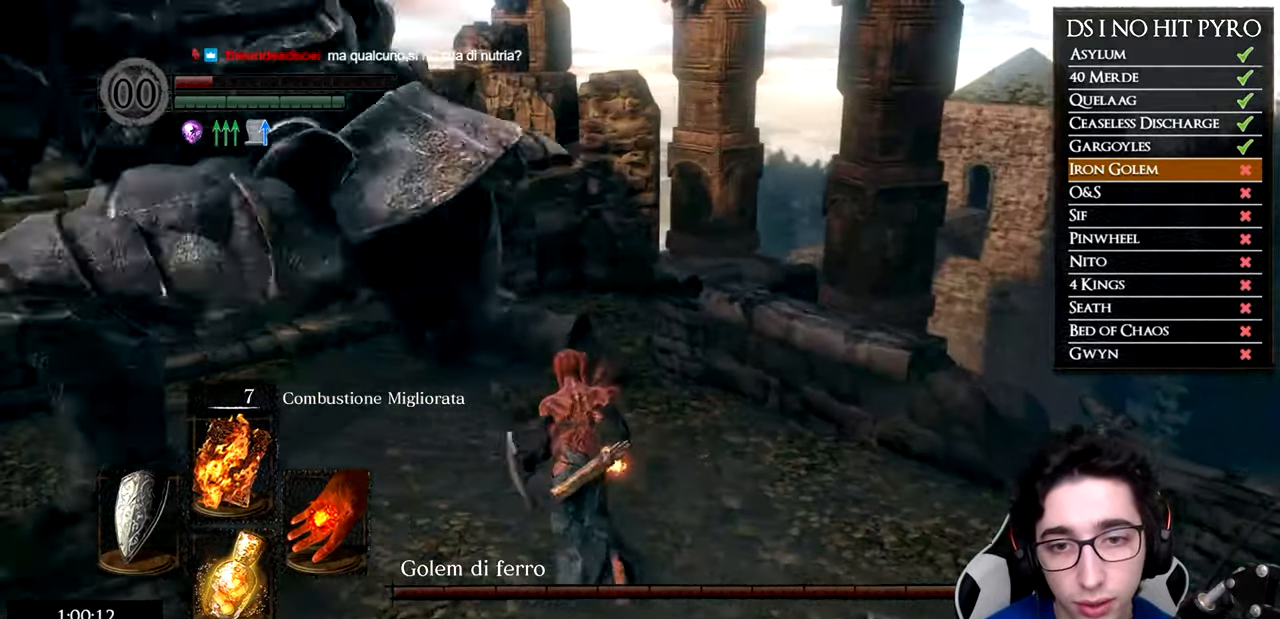
{"buttons": ["R1"], "left_stick": "up", "right_stick": "center", "events": [[134, "R1", "up"], [401, "R1", "down"]]}
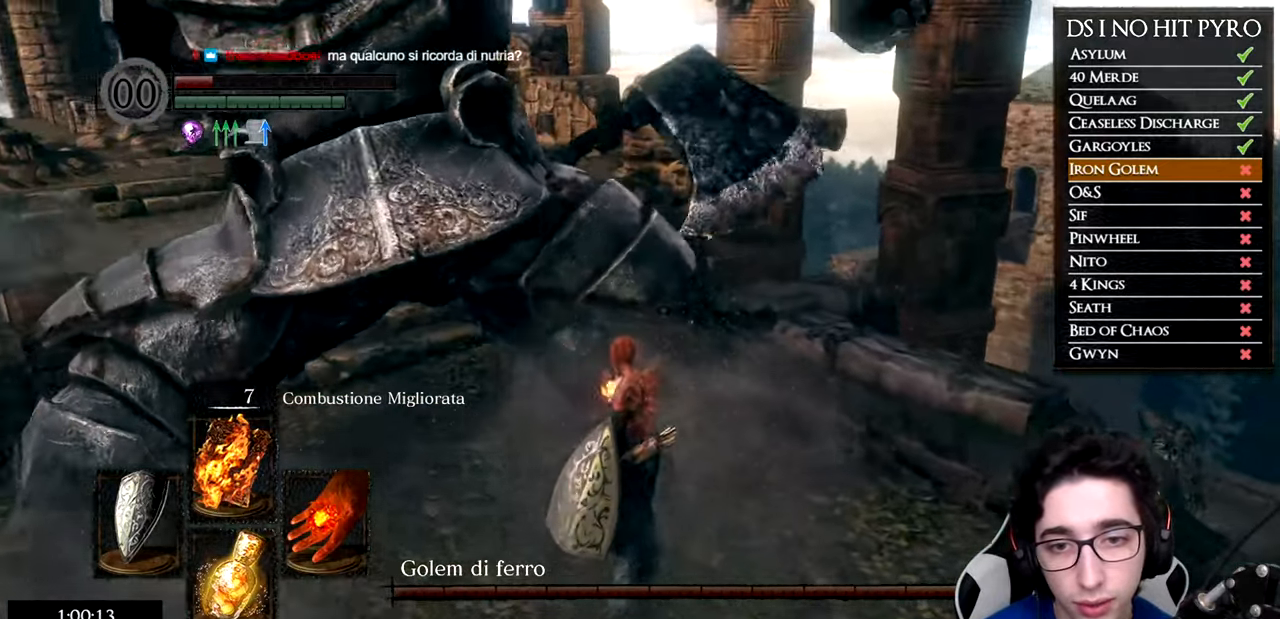
{"buttons": ["R1"], "left_stick": "up", "right_stick": "center", "events": [[33, "R1", "up"], [83, "R1", "down"], [217, "R1", "up"], [283, "R1", "down"], [384, "R1", "up"], [467, "R1", "down"]]}